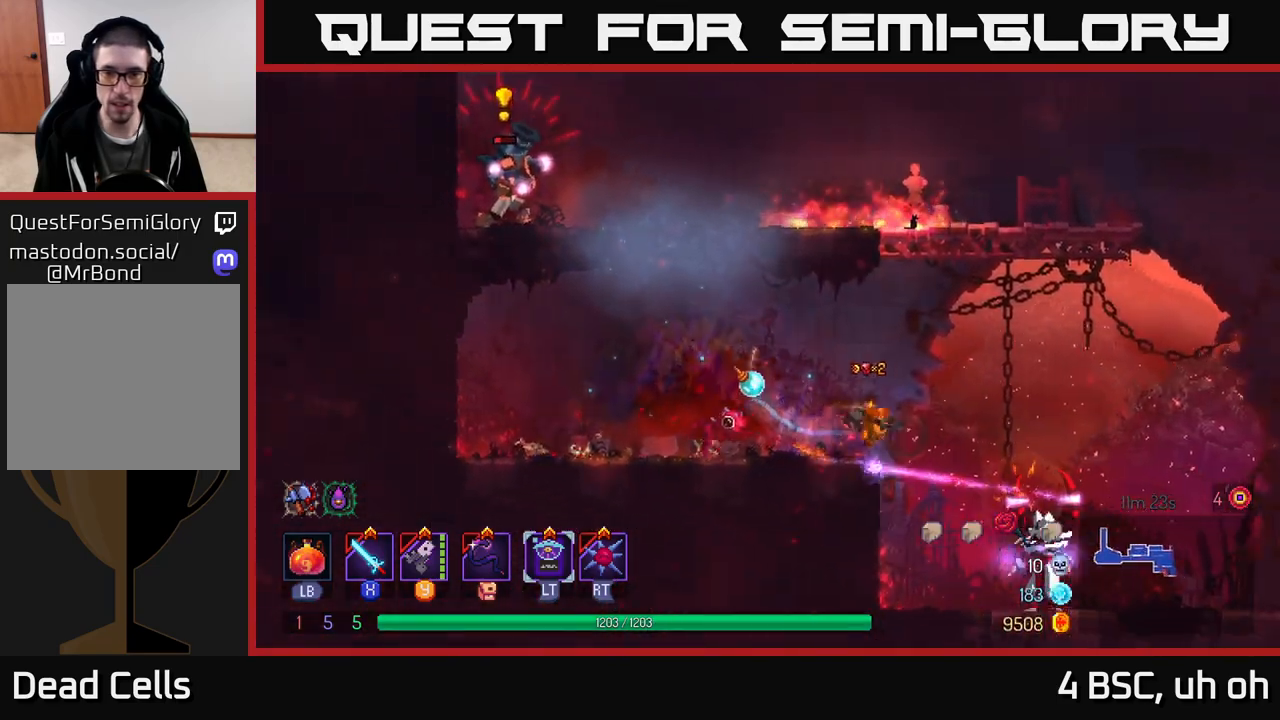
Gameplay with a controller (Xbox layout); each line is a JSON object with the inputs held at the frame after it. "events" lists button and stick changes between this image and that frame as [ms after this image, input, new state], when the widget could be followed in between.
{"buttons": [], "left_stick": "center", "right_stick": "center", "events": [[83, "B", "up"], [317, "left_stick", "center"], [417, "Y", "down"], [500, "Y", "up"]]}
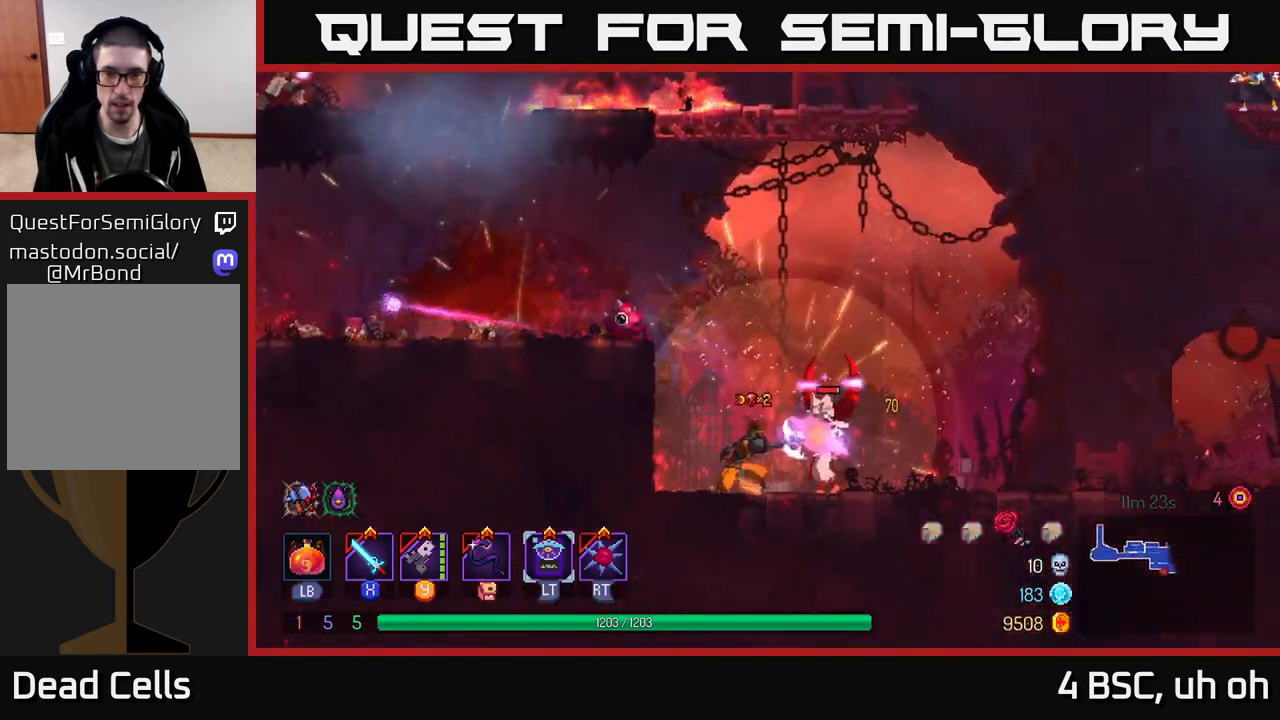
{"buttons": [], "left_stick": "right", "right_stick": "center", "events": [[133, "left_stick", "right"], [217, "B", "down"], [350, "B", "up"]]}
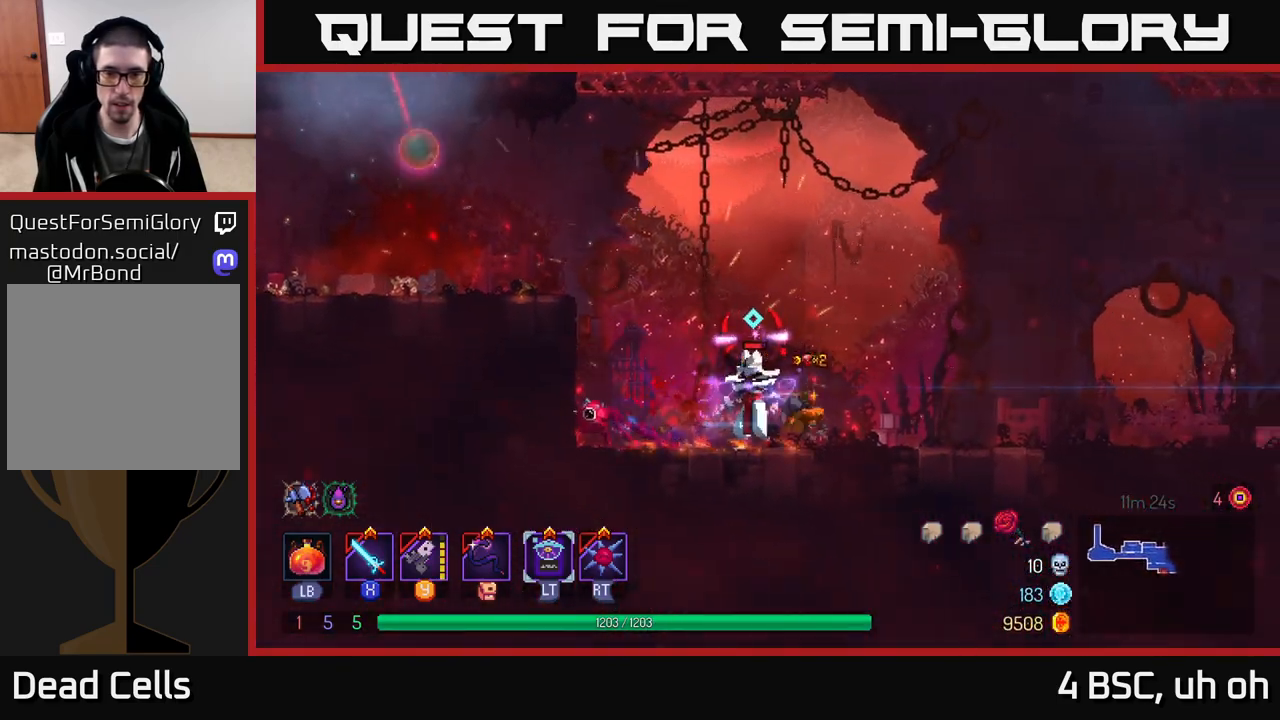
{"buttons": [], "left_stick": "center", "right_stick": "center", "events": [[100, "X", "down"], [100, "left_stick", "left"], [150, "X", "up"], [250, "X", "down"], [250, "left_stick", "center"], [300, "X", "up"], [383, "X", "down"], [467, "X", "up"]]}
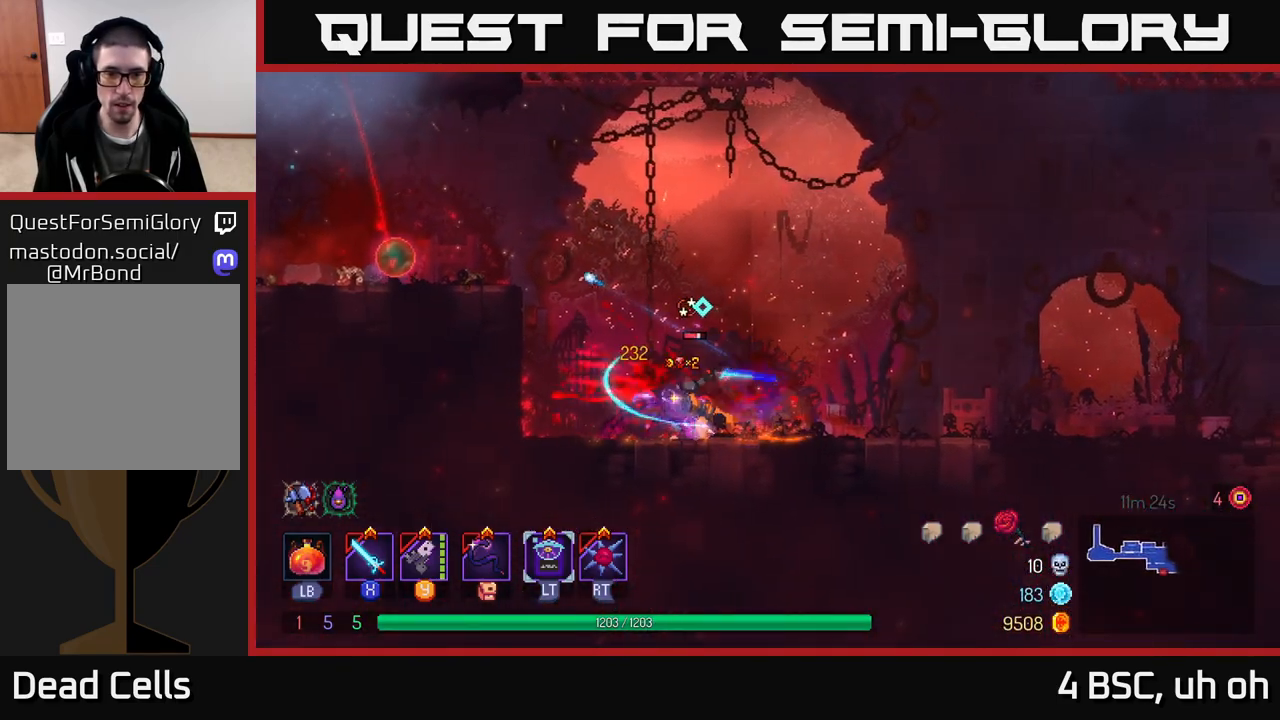
{"buttons": [], "left_stick": "center", "right_stick": "center", "events": [[50, "X", "down"], [150, "X", "up"], [217, "X", "down"], [317, "X", "up"], [400, "X", "down"], [500, "X", "up"]]}
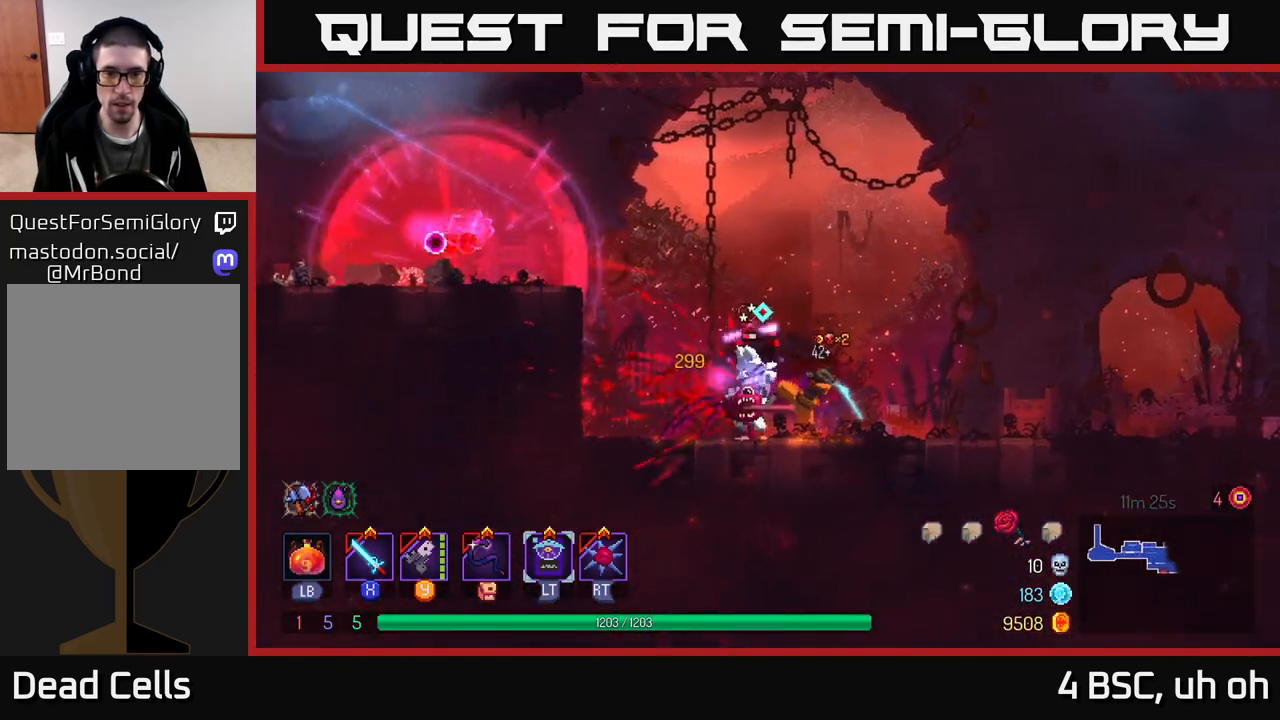
{"buttons": [], "left_stick": "center", "right_stick": "center", "events": [[50, "X", "down"], [167, "X", "up"]]}
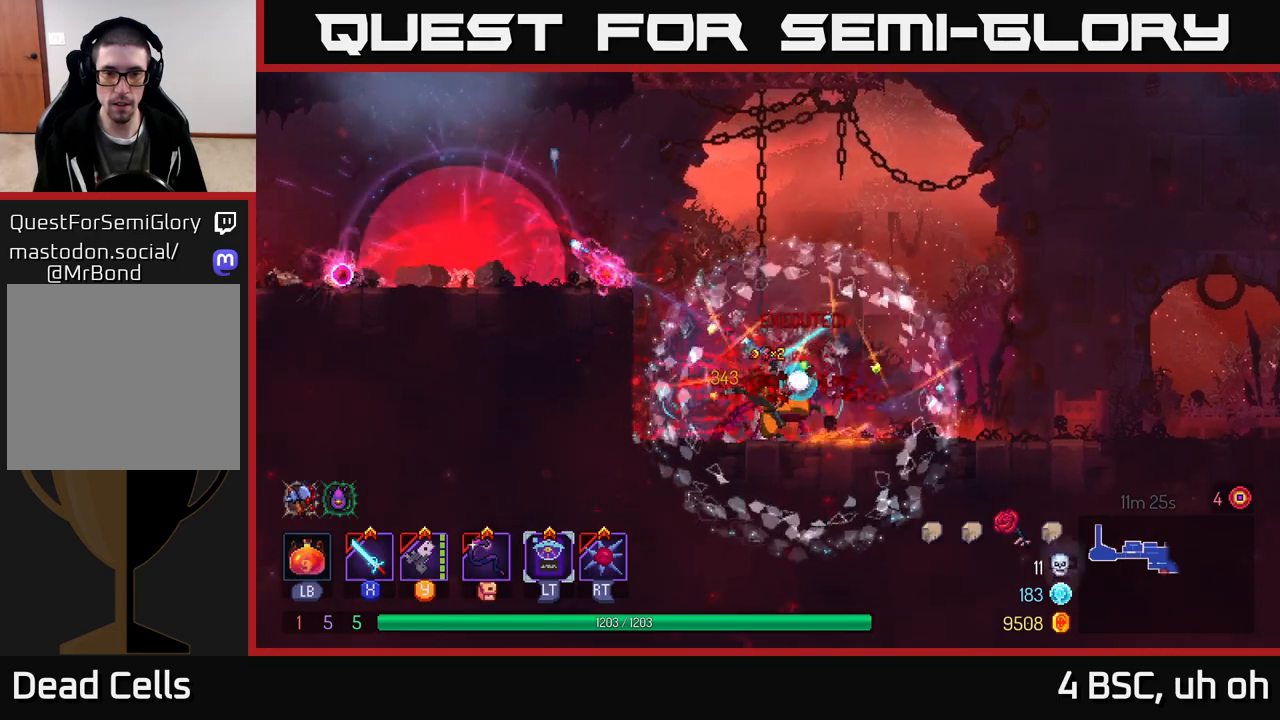
{"buttons": [], "left_stick": "left", "right_stick": "center", "events": [[33, "left_stick", "right"], [150, "B", "down"], [267, "B", "up"], [417, "left_stick", "left"]]}
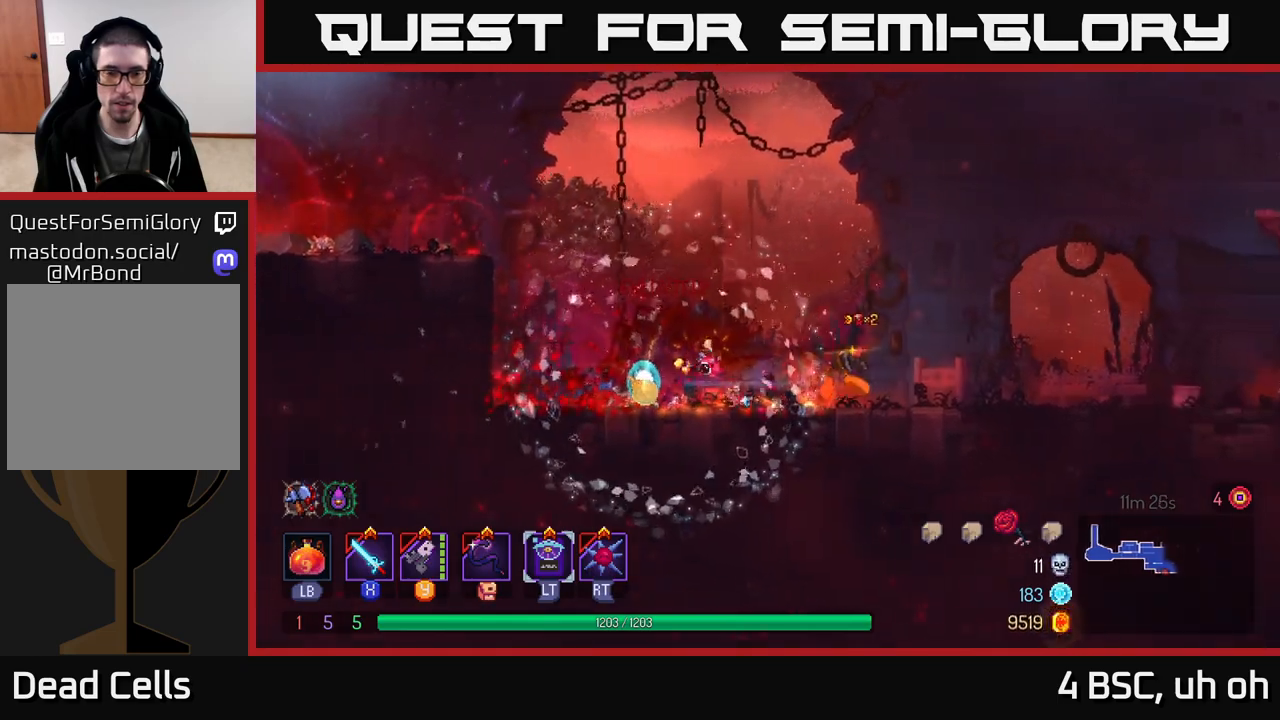
{"buttons": [], "left_stick": "left", "right_stick": "center", "events": [[167, "A", "down"], [300, "A", "up"]]}
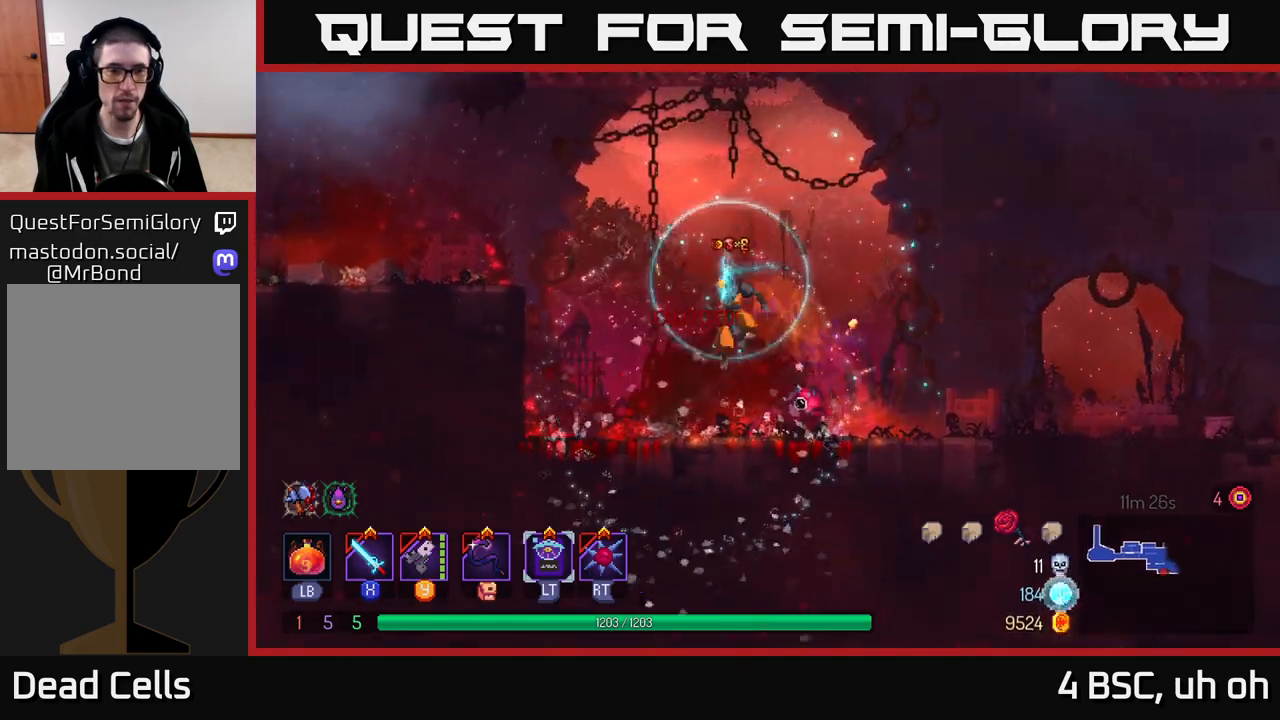
{"buttons": [], "left_stick": "right", "right_stick": "center", "events": [[183, "left_stick", "right"], [367, "Y", "down"], [450, "Y", "up"]]}
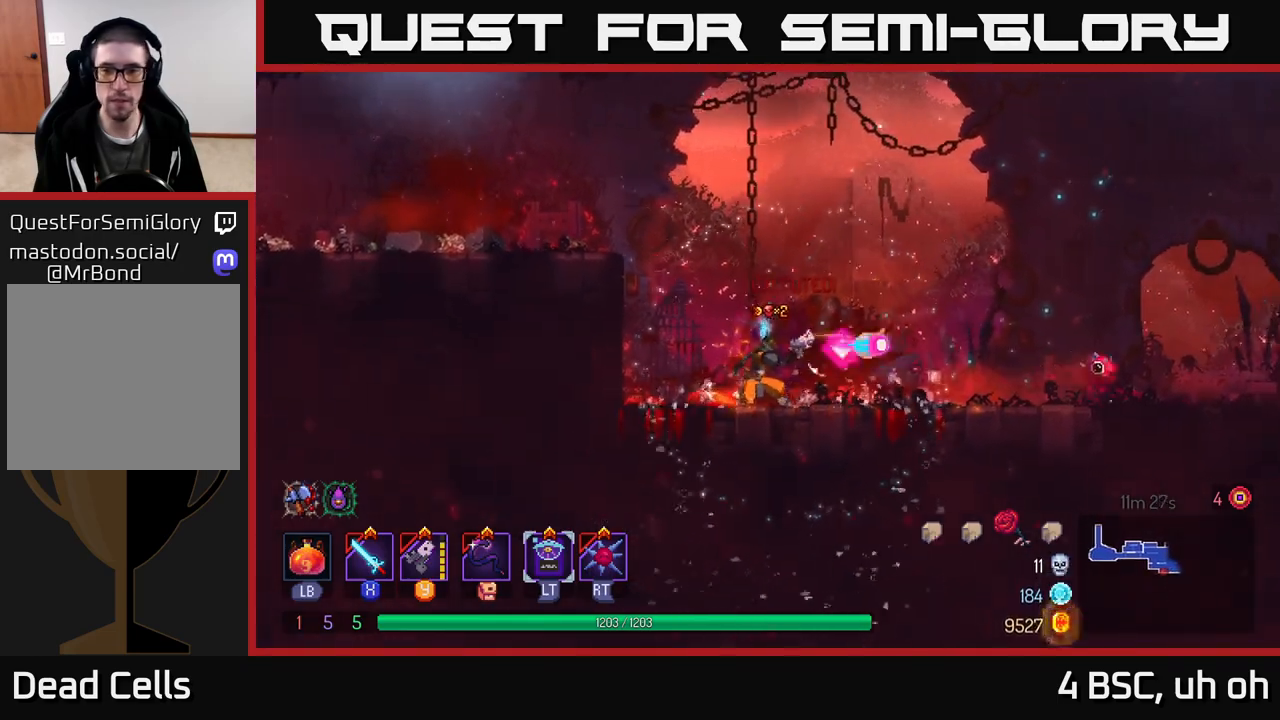
{"buttons": [], "left_stick": "right", "right_stick": "center", "events": [[233, "Y", "down"], [317, "Y", "up"], [400, "Y", "down"], [467, "Y", "up"]]}
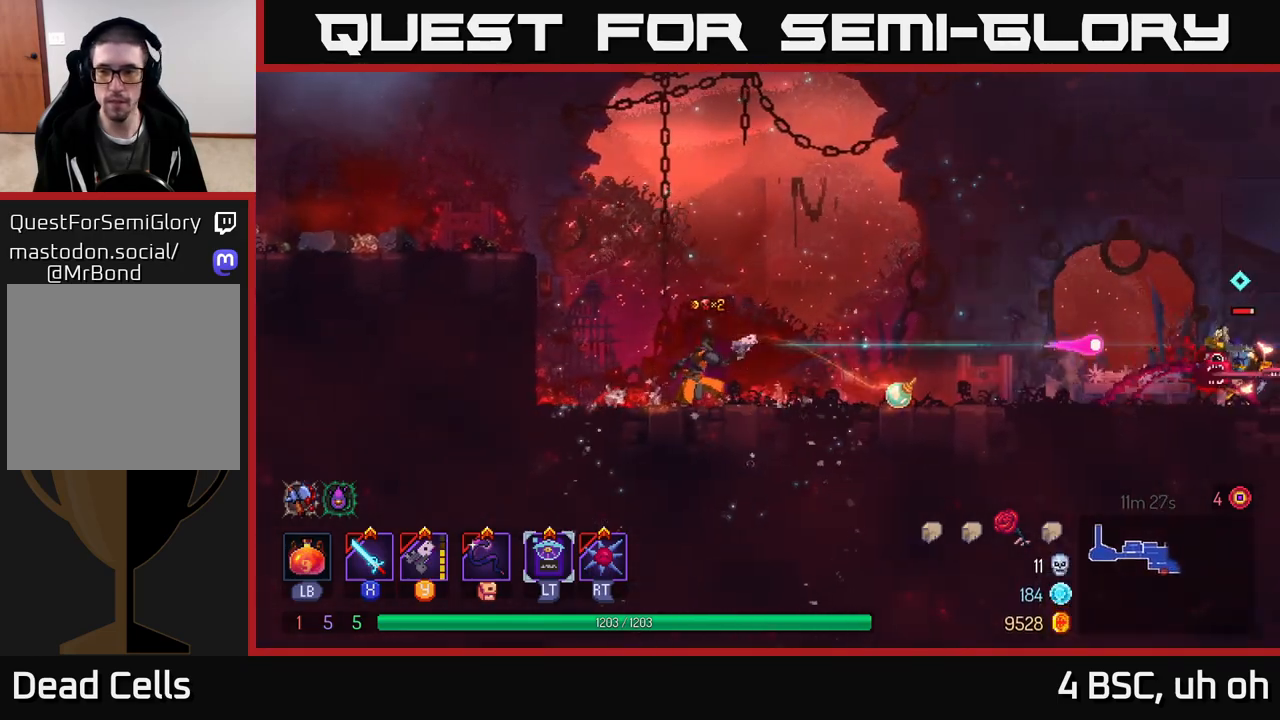
{"buttons": ["B"], "left_stick": "right", "right_stick": "center", "events": [[50, "Y", "down"], [117, "Y", "up"], [200, "Y", "down"], [283, "Y", "up"], [433, "B", "down"]]}
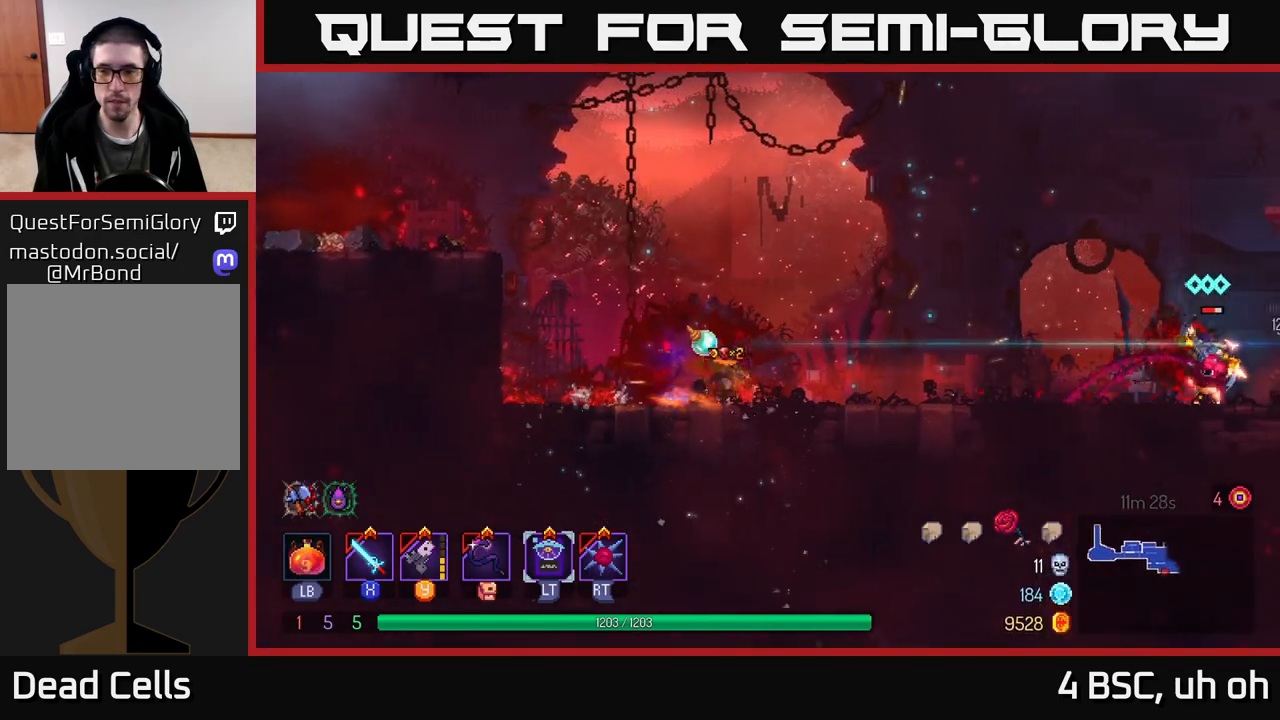
{"buttons": [], "left_stick": "right", "right_stick": "center", "events": [[50, "B", "up"], [117, "B", "down"], [250, "B", "up"]]}
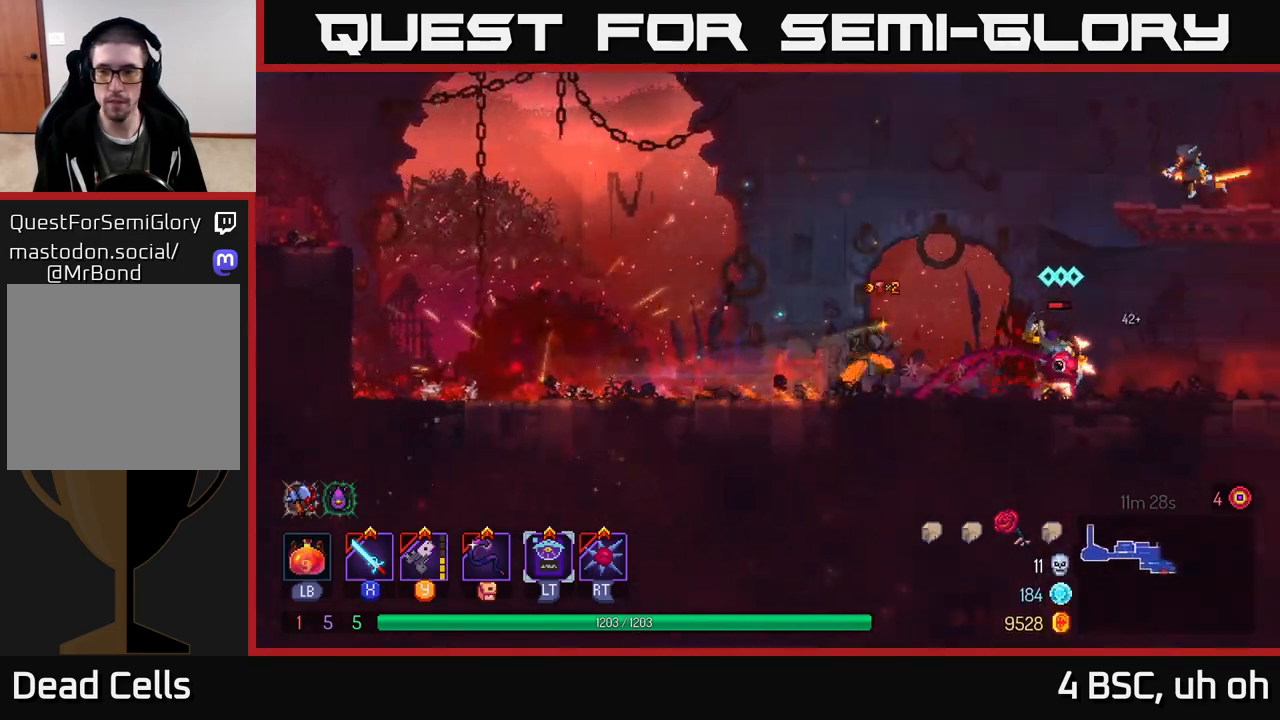
{"buttons": [], "left_stick": "center", "right_stick": "center", "events": [[33, "X", "down"], [100, "X", "up"], [233, "X", "down"], [267, "X", "up"], [350, "left_stick", "center"], [367, "X", "down"], [433, "X", "up"]]}
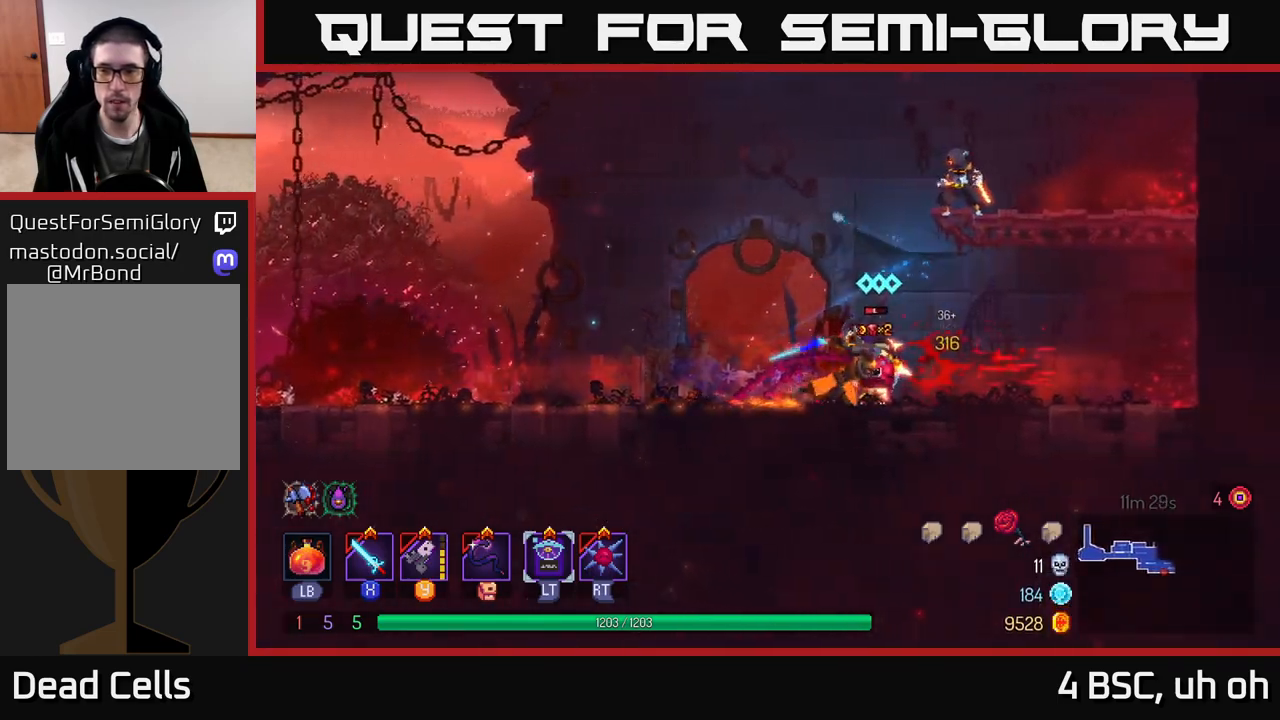
{"buttons": [], "left_stick": "center", "right_stick": "center", "events": [[17, "X", "down"], [100, "X", "up"], [183, "X", "down"], [267, "X", "up"]]}
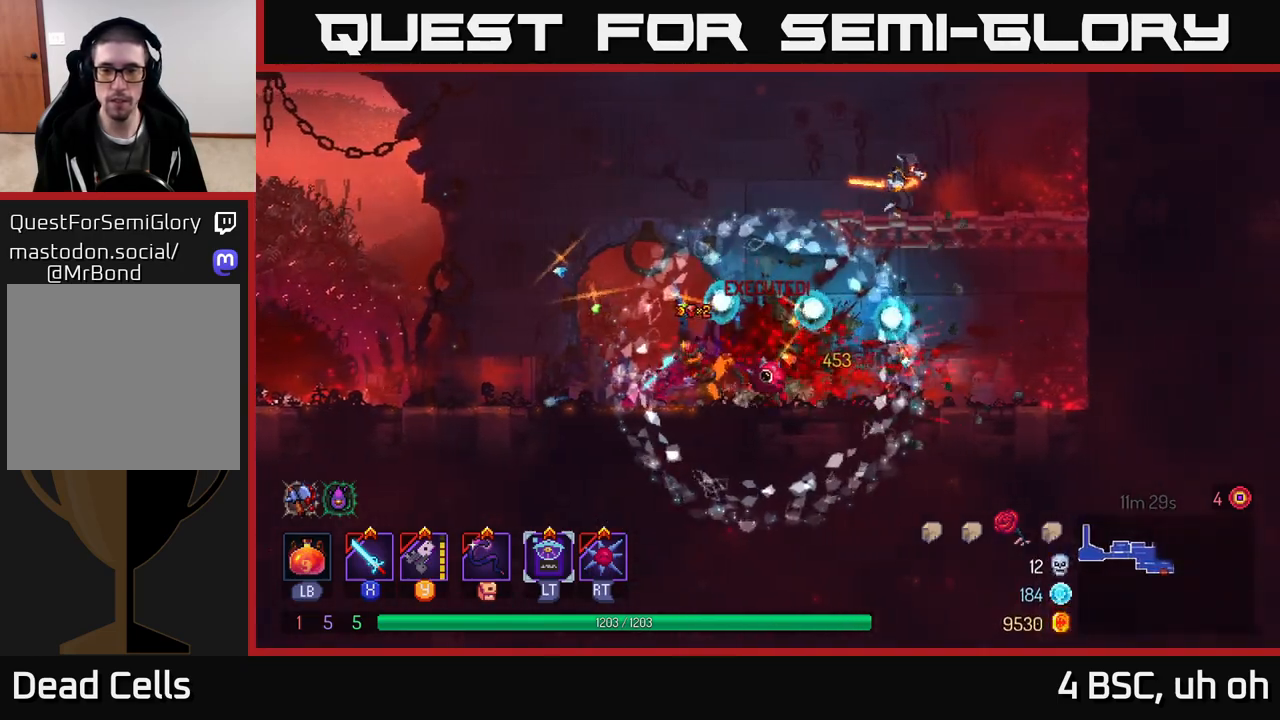
{"buttons": ["A"], "left_stick": "right", "right_stick": "center", "events": [[117, "A", "down"], [167, "left_stick", "right"], [217, "A", "up"], [283, "A", "down"], [383, "A", "up"], [433, "A", "down"]]}
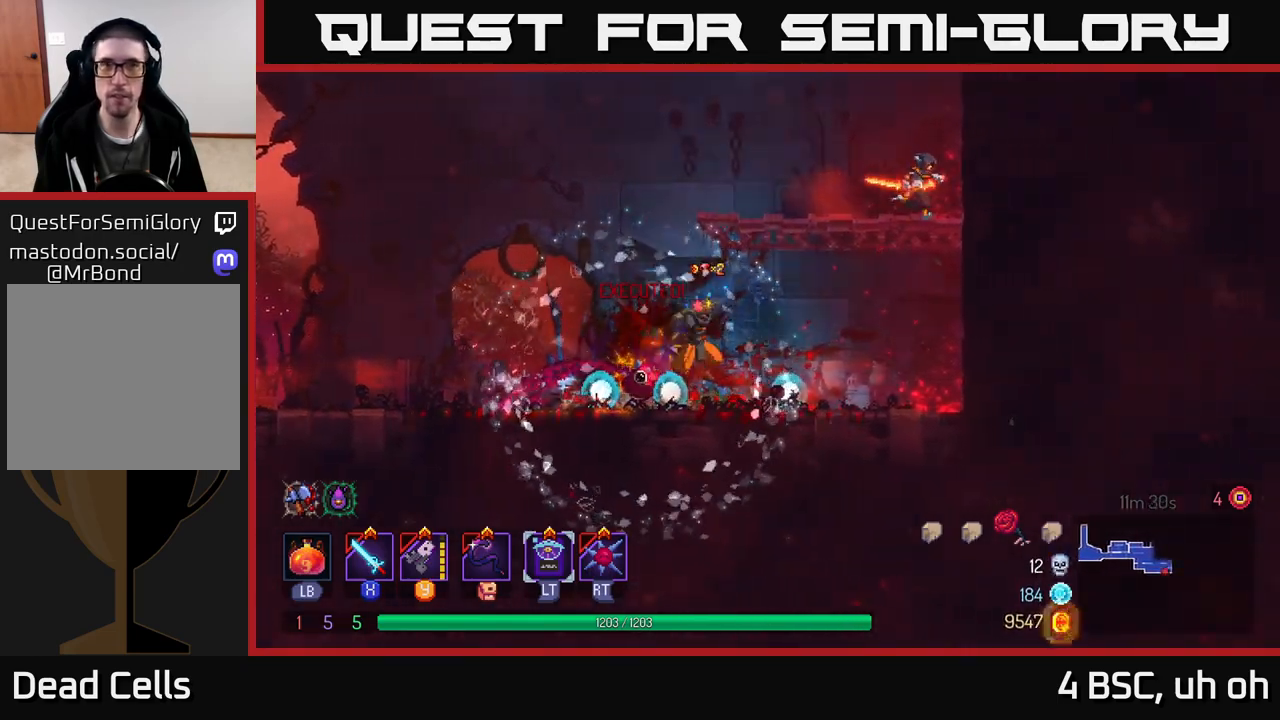
{"buttons": [], "left_stick": "center", "right_stick": "center", "events": [[50, "A", "up"], [117, "A", "down"], [117, "left_stick", "center"], [233, "A", "up"], [267, "left_stick", "right"], [300, "Y", "down"], [400, "Y", "up"], [417, "left_stick", "center"]]}
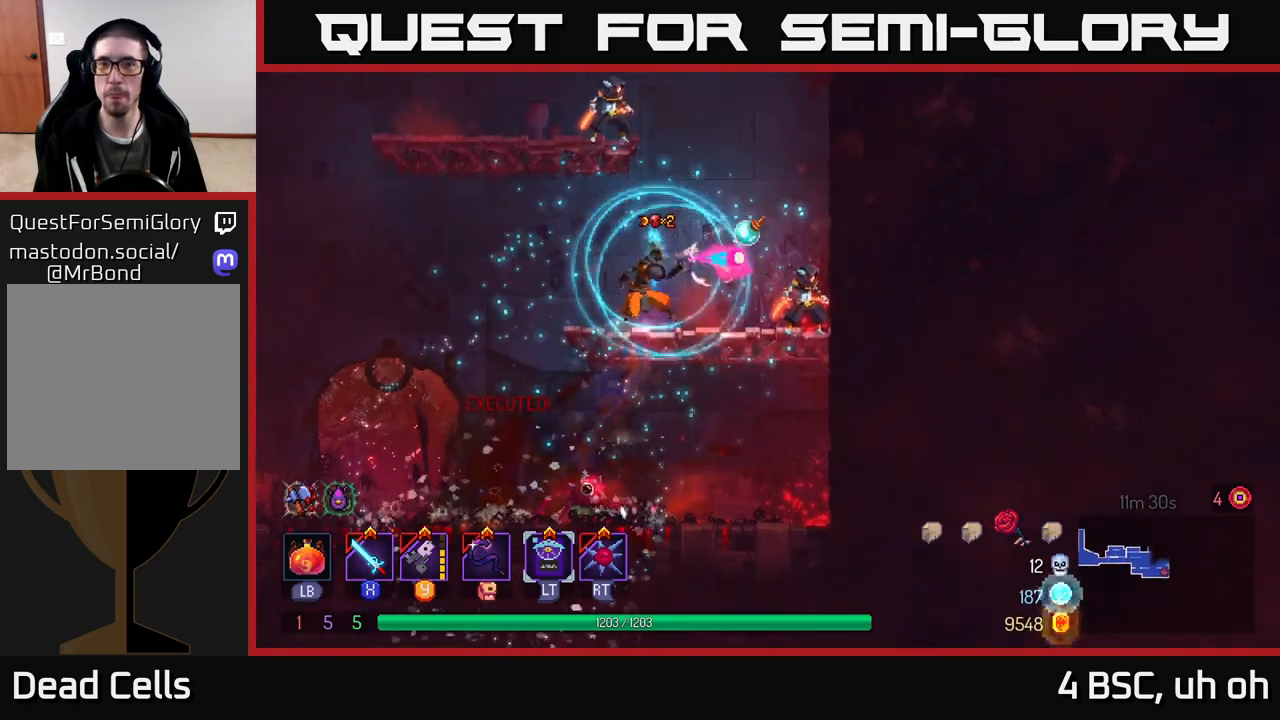
{"buttons": ["X"], "left_stick": "right", "right_stick": "center", "events": [[150, "X", "down"], [183, "left_stick", "right"], [233, "X", "up"], [333, "X", "down"], [400, "X", "up"], [483, "X", "down"]]}
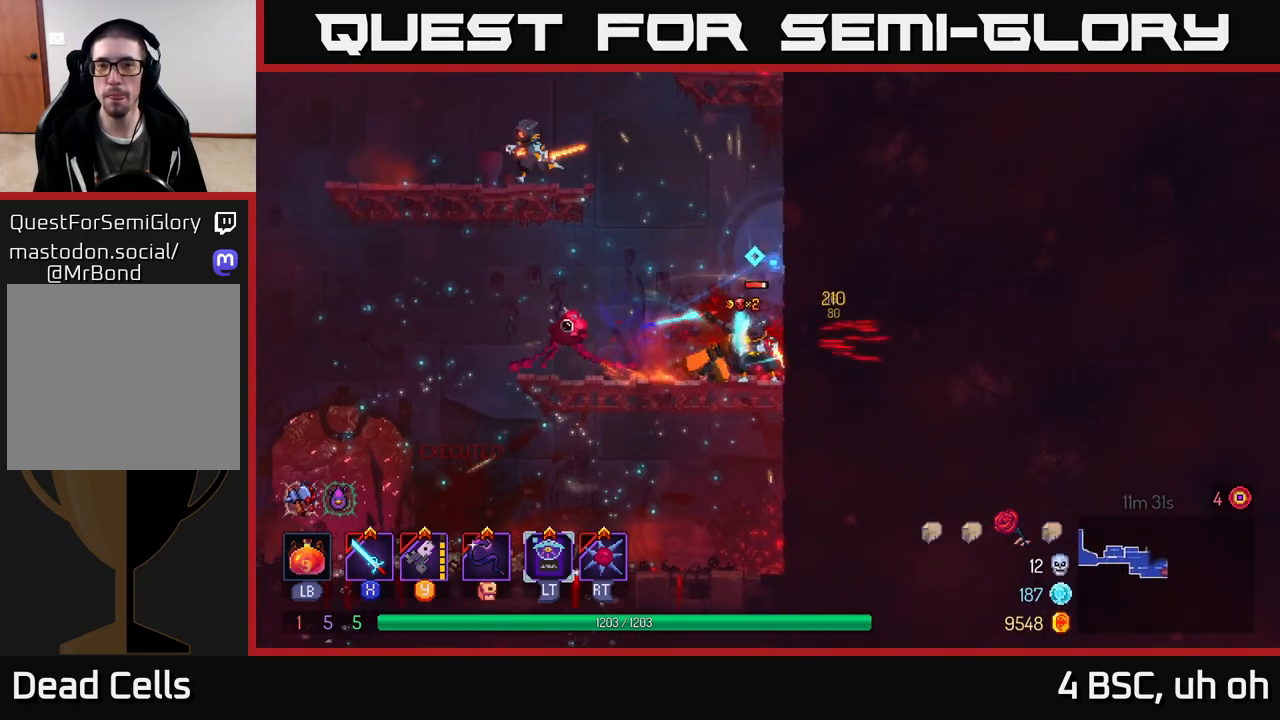
{"buttons": ["X"], "left_stick": "center", "right_stick": "center", "events": [[17, "left_stick", "center"], [67, "X", "up"], [133, "X", "down"], [250, "X", "up"], [317, "X", "down"], [417, "X", "up"], [483, "X", "down"]]}
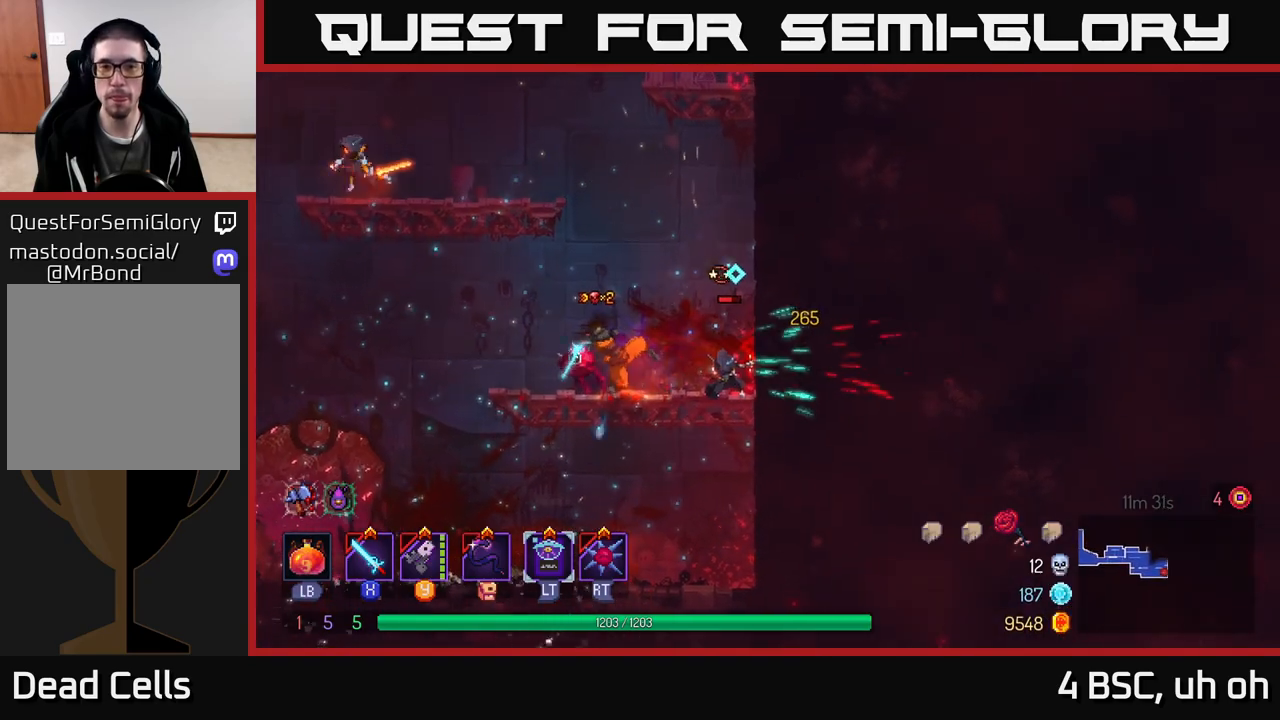
{"buttons": [], "left_stick": "center", "right_stick": "center", "events": [[100, "X", "up"], [167, "X", "down"], [250, "X", "up"], [283, "left_stick", "right"], [400, "X", "down"], [467, "X", "up"], [467, "left_stick", "center"]]}
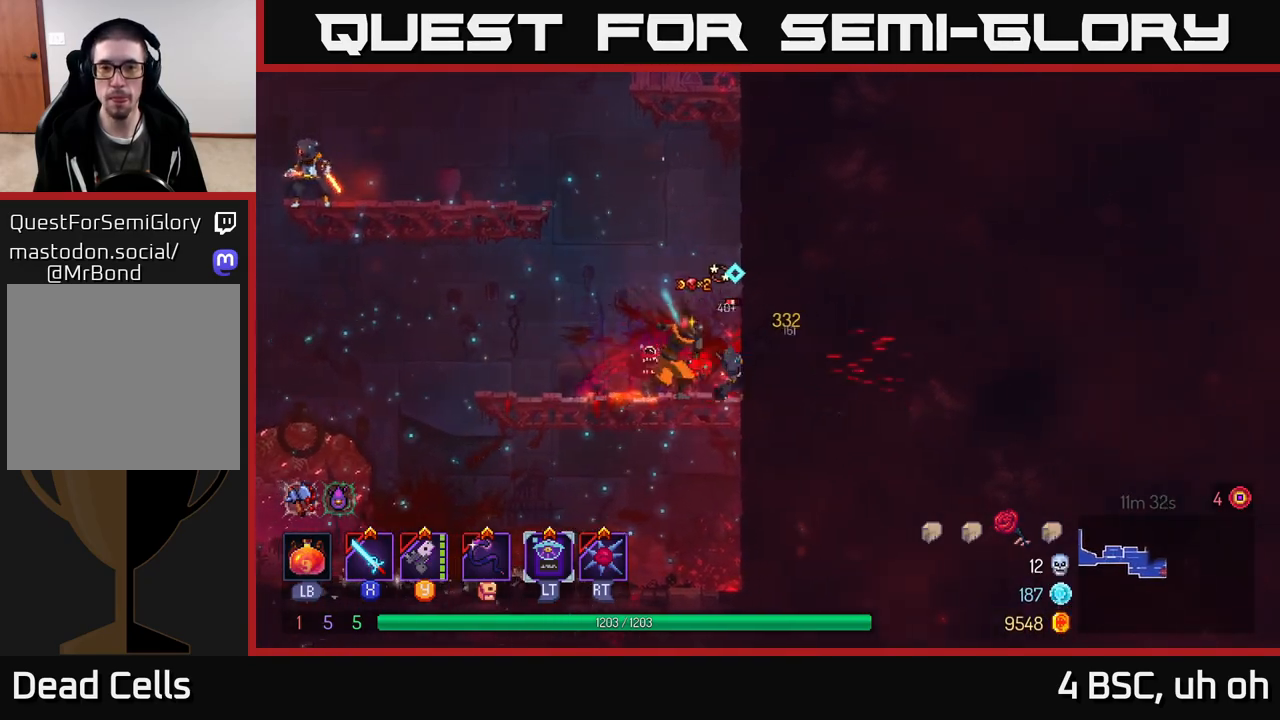
{"buttons": ["A"], "left_stick": "left", "right_stick": "center", "events": [[33, "X", "down"], [117, "X", "up"], [183, "X", "down"], [267, "X", "up"], [433, "left_stick", "left"], [500, "A", "down"]]}
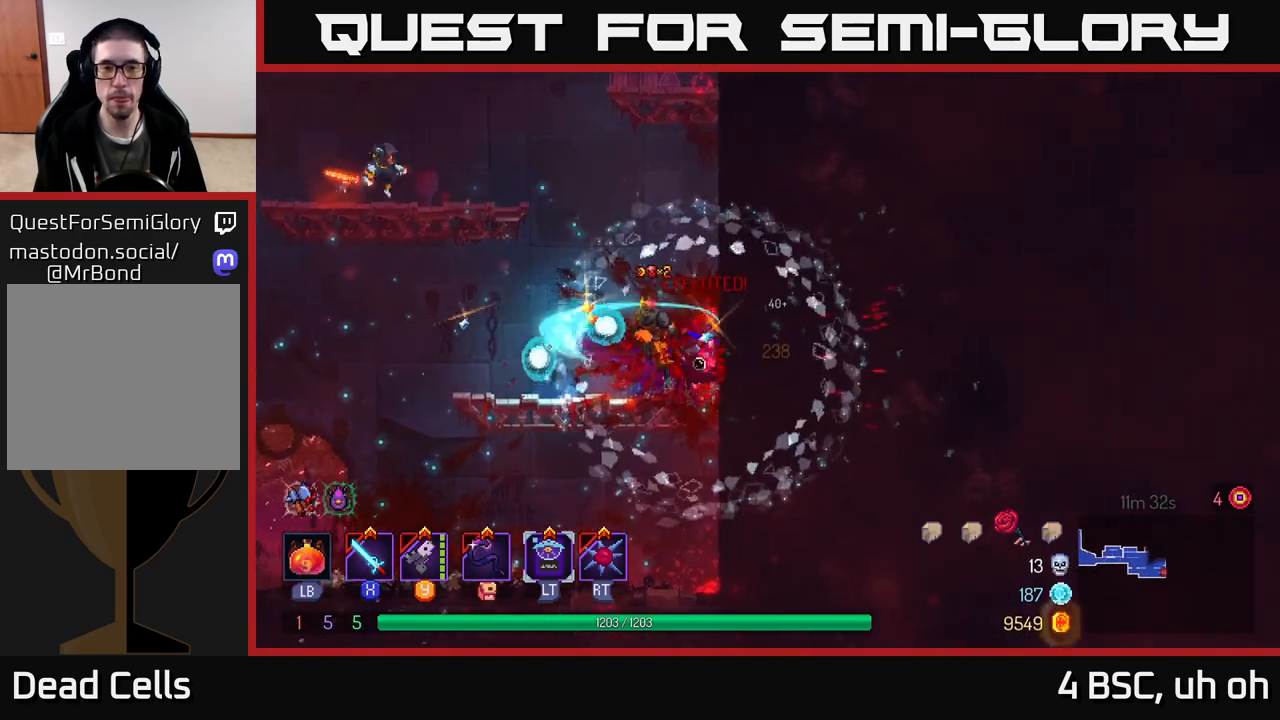
{"buttons": ["Y"], "left_stick": "center", "right_stick": "center", "events": [[83, "A", "up"], [167, "A", "down"], [267, "A", "up"], [350, "A", "down"], [400, "A", "up"], [400, "left_stick", "center"], [450, "Y", "down"]]}
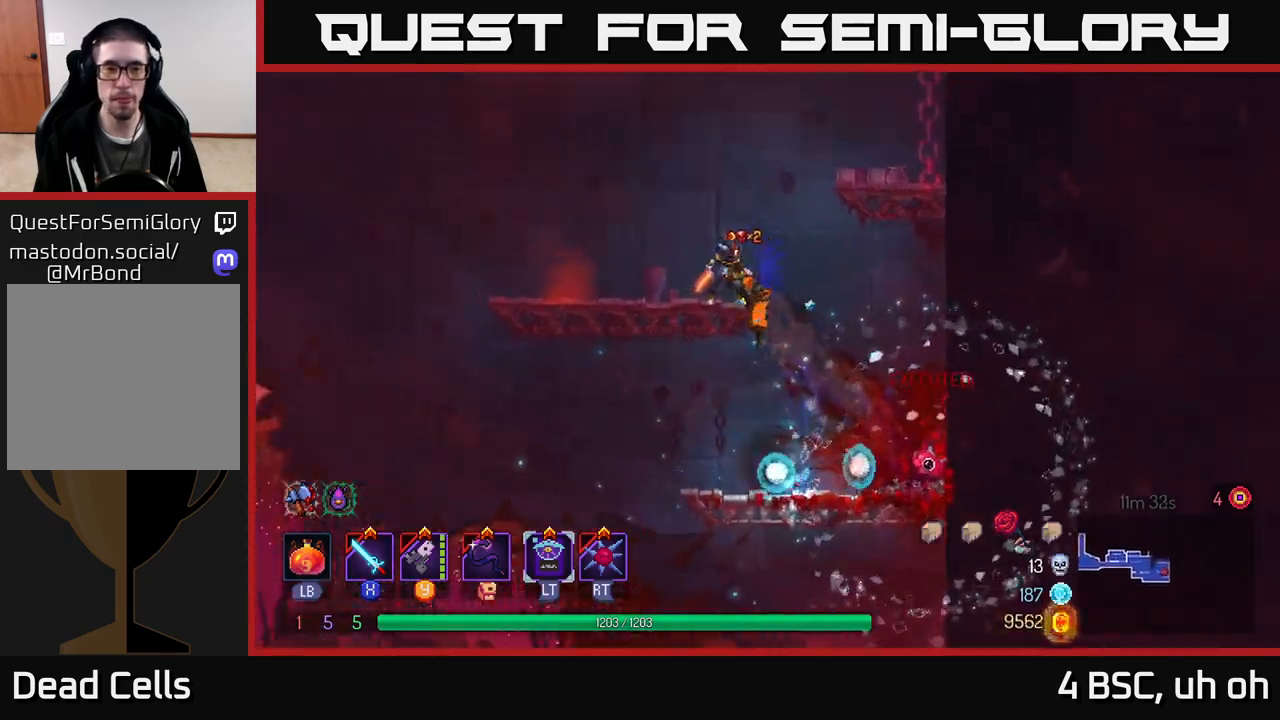
{"buttons": ["X"], "left_stick": "center", "right_stick": "center", "events": [[33, "Y", "up"], [300, "X", "down"], [400, "X", "up"], [467, "X", "down"]]}
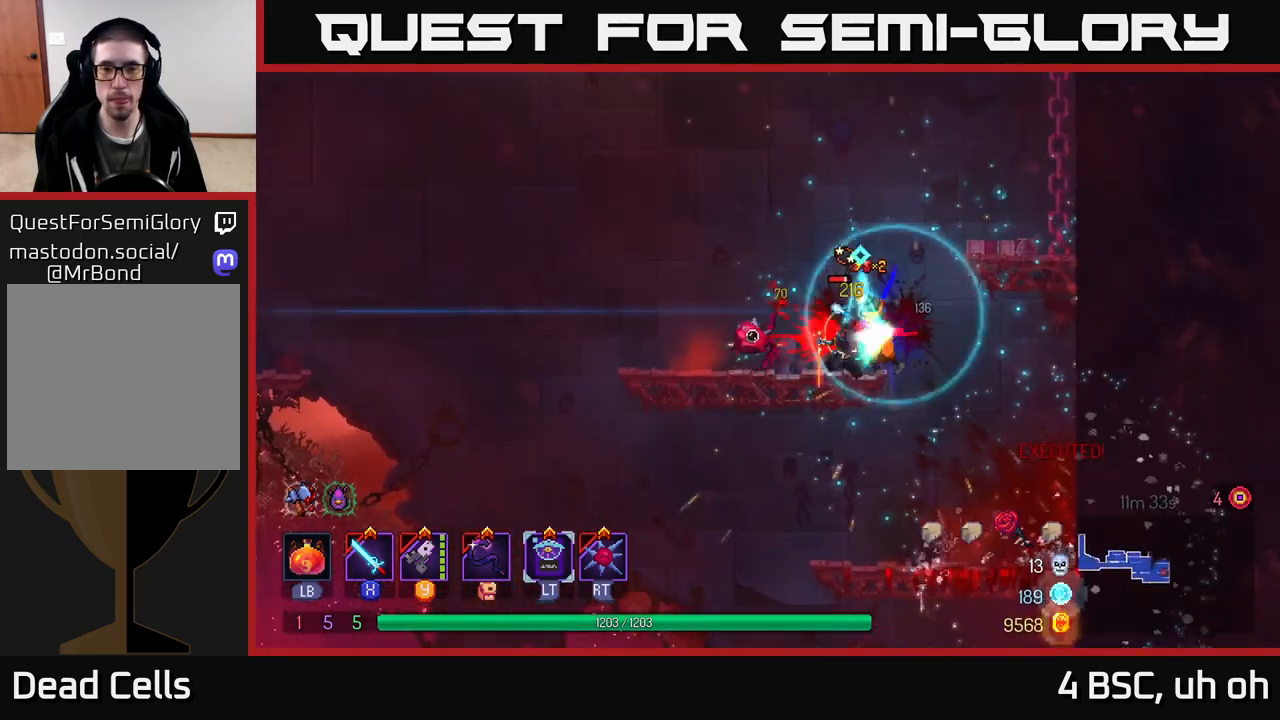
{"buttons": ["X"], "left_stick": "center", "right_stick": "center", "events": [[67, "X", "up"], [133, "X", "down"], [217, "X", "up"], [300, "X", "down"], [400, "X", "up"], [483, "X", "down"]]}
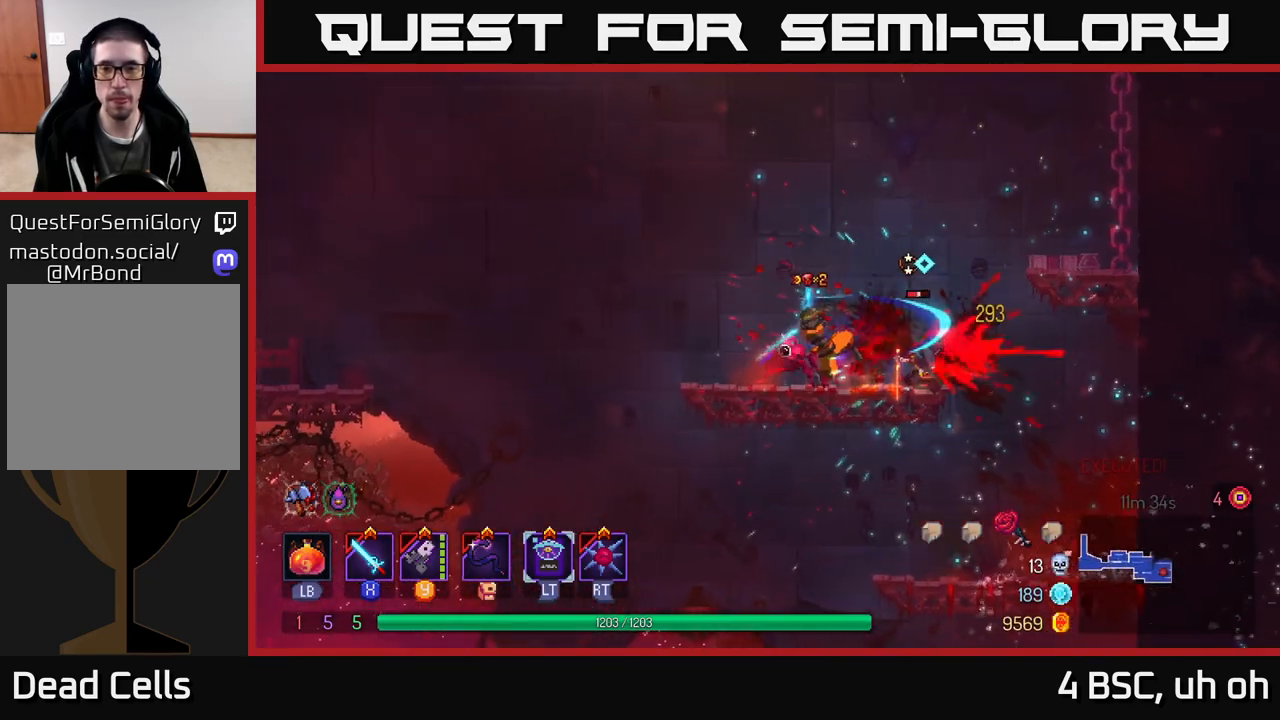
{"buttons": [], "left_stick": "center", "right_stick": "center", "events": [[83, "X", "up"], [133, "left_stick", "right"], [183, "X", "down"], [250, "X", "up"], [333, "X", "down"], [417, "X", "up"], [417, "left_stick", "center"]]}
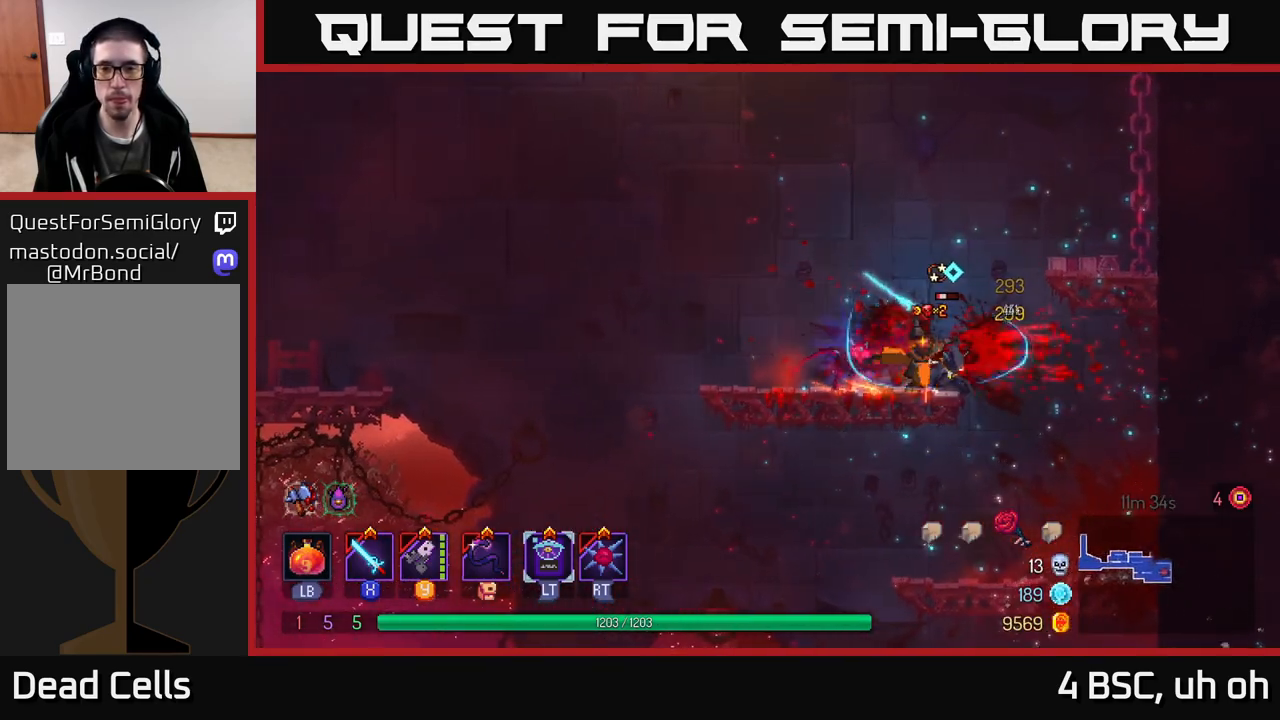
{"buttons": [], "left_stick": "center", "right_stick": "center", "events": [[83, "X", "down"], [167, "X", "up"], [267, "X", "down"], [350, "X", "up"]]}
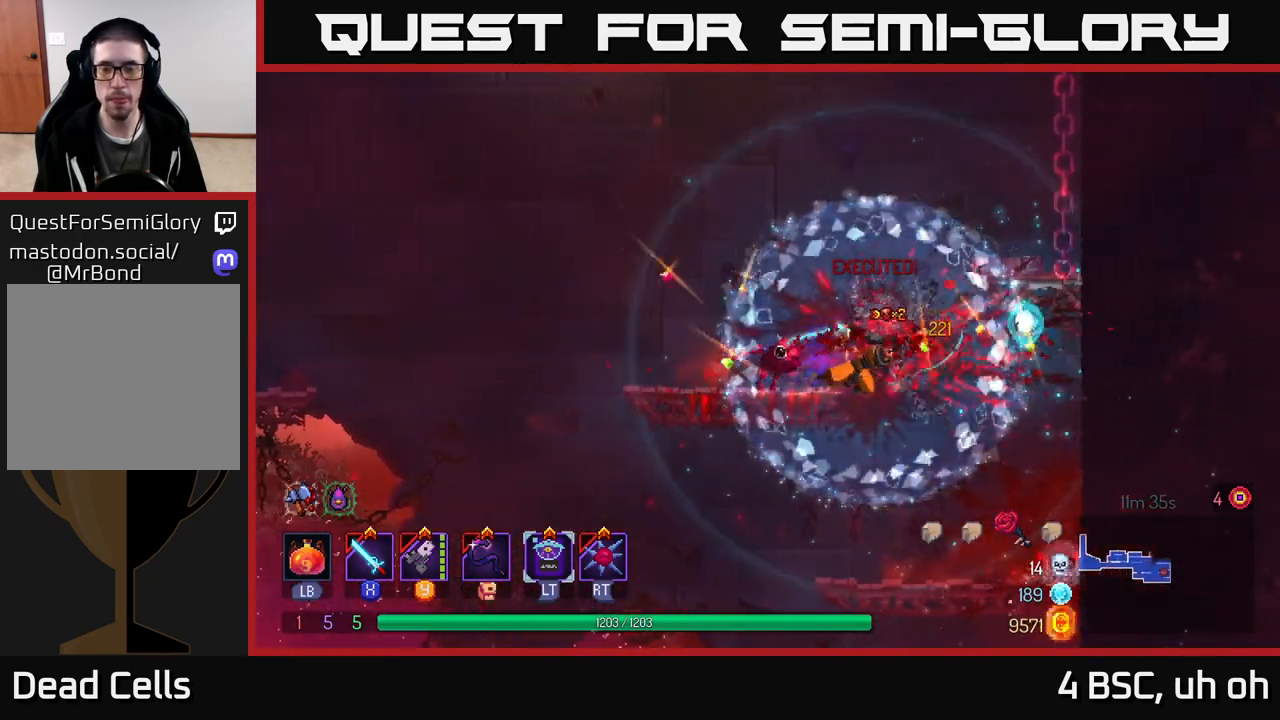
{"buttons": ["A"], "left_stick": "right", "right_stick": "center", "events": [[150, "left_stick", "right"], [167, "A", "down"], [283, "A", "up"], [400, "A", "down"]]}
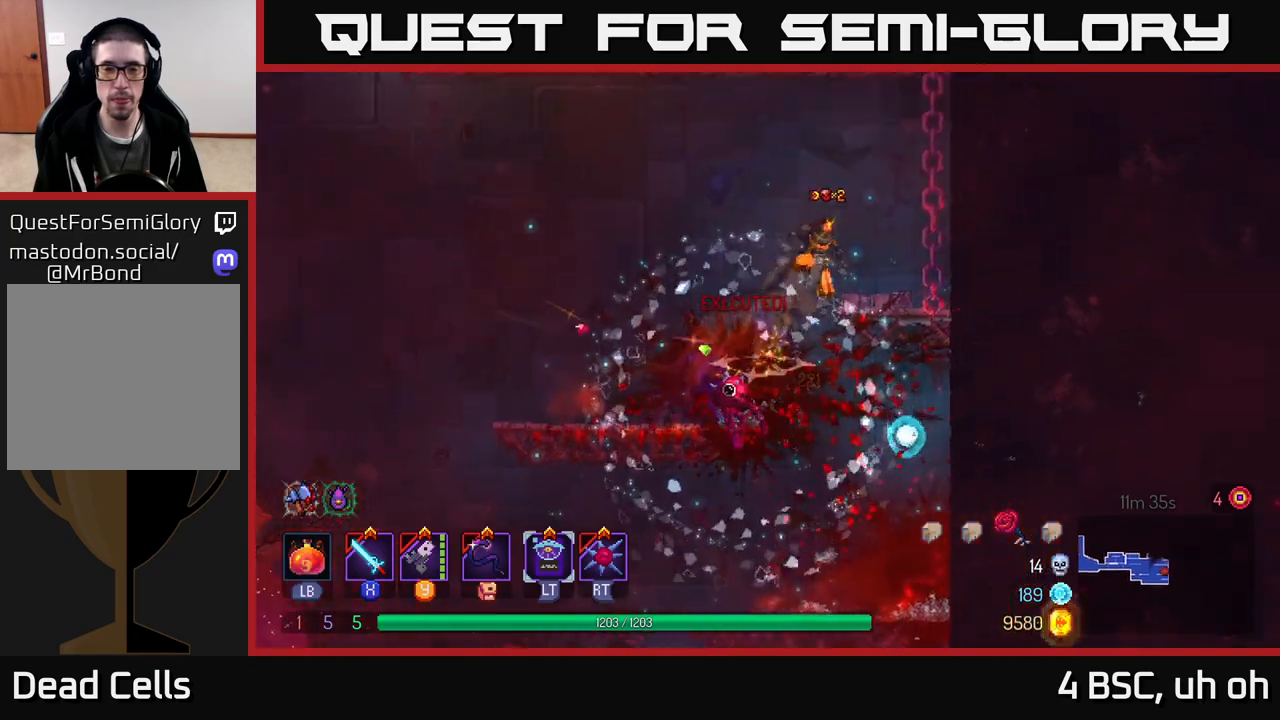
{"buttons": [], "left_stick": "up-right", "right_stick": "center", "events": [[50, "A", "up"], [150, "A", "down"], [283, "A", "up"], [350, "left_stick", "up-right"], [417, "A", "down"], [500, "A", "up"]]}
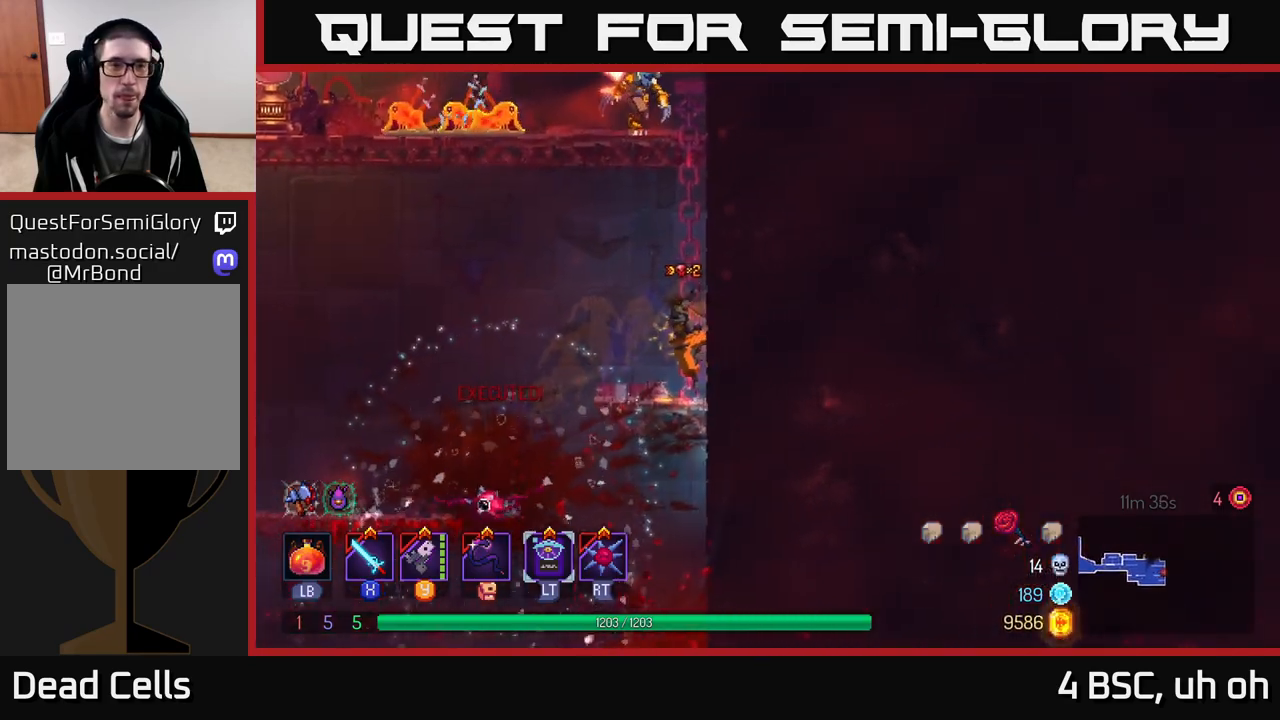
{"buttons": [], "left_stick": "up-right", "right_stick": "center", "events": [[150, "A", "down"], [283, "A", "up"], [333, "A", "down"], [467, "A", "up"]]}
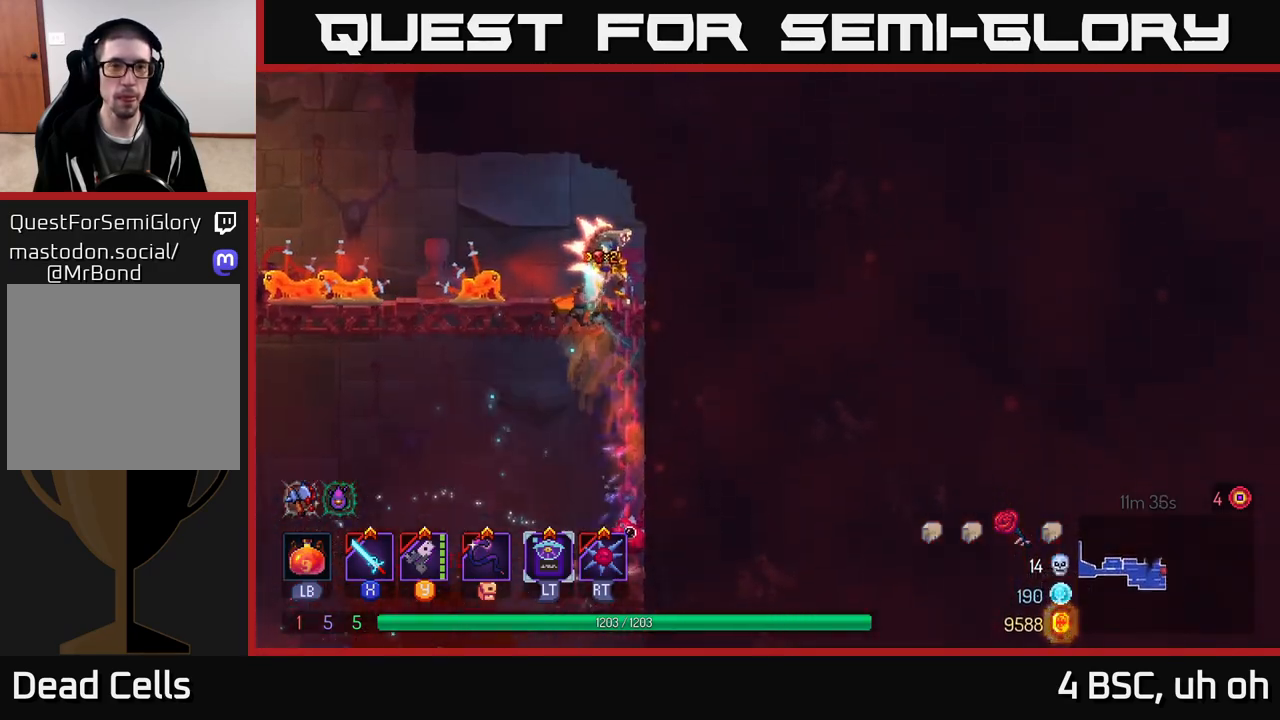
{"buttons": [], "left_stick": "left", "right_stick": "center", "events": [[83, "Y", "down"], [117, "left_stick", "left"], [167, "Y", "up"], [383, "B", "down"], [483, "B", "up"]]}
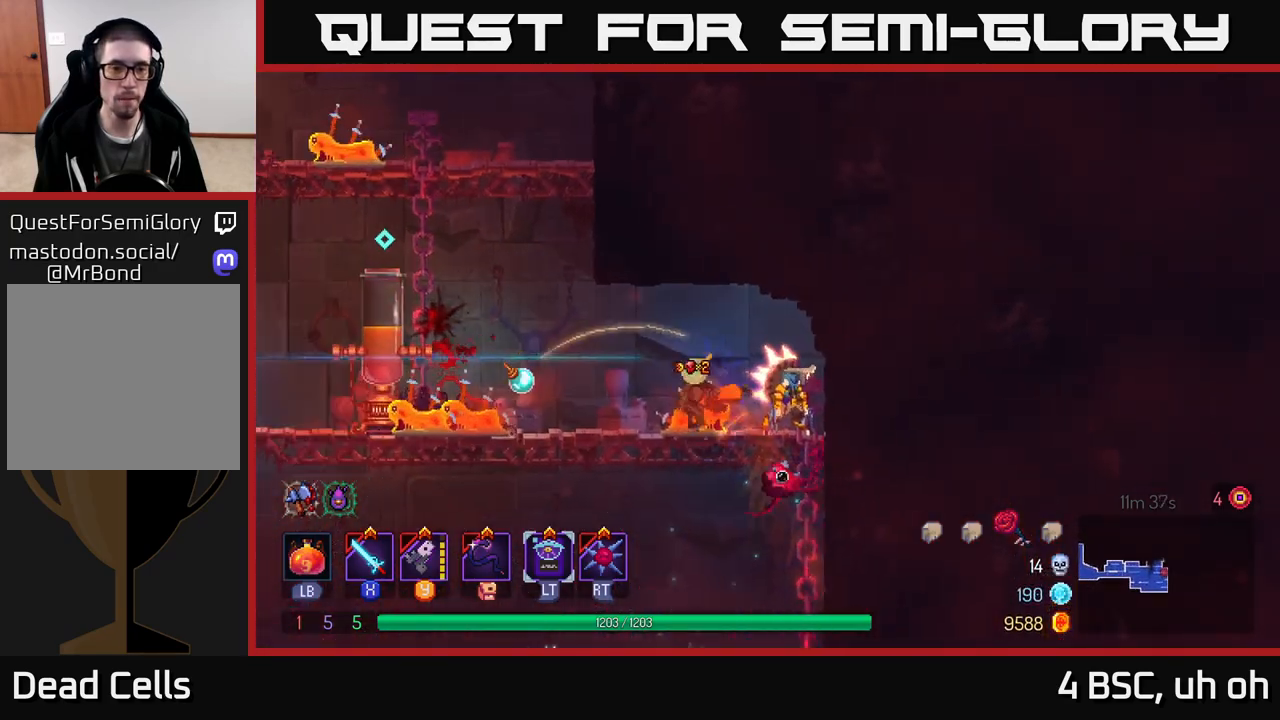
{"buttons": ["X"], "left_stick": "left", "right_stick": "center", "events": [[83, "B", "down"], [167, "B", "up"], [300, "X", "down"], [383, "X", "up"], [483, "X", "down"]]}
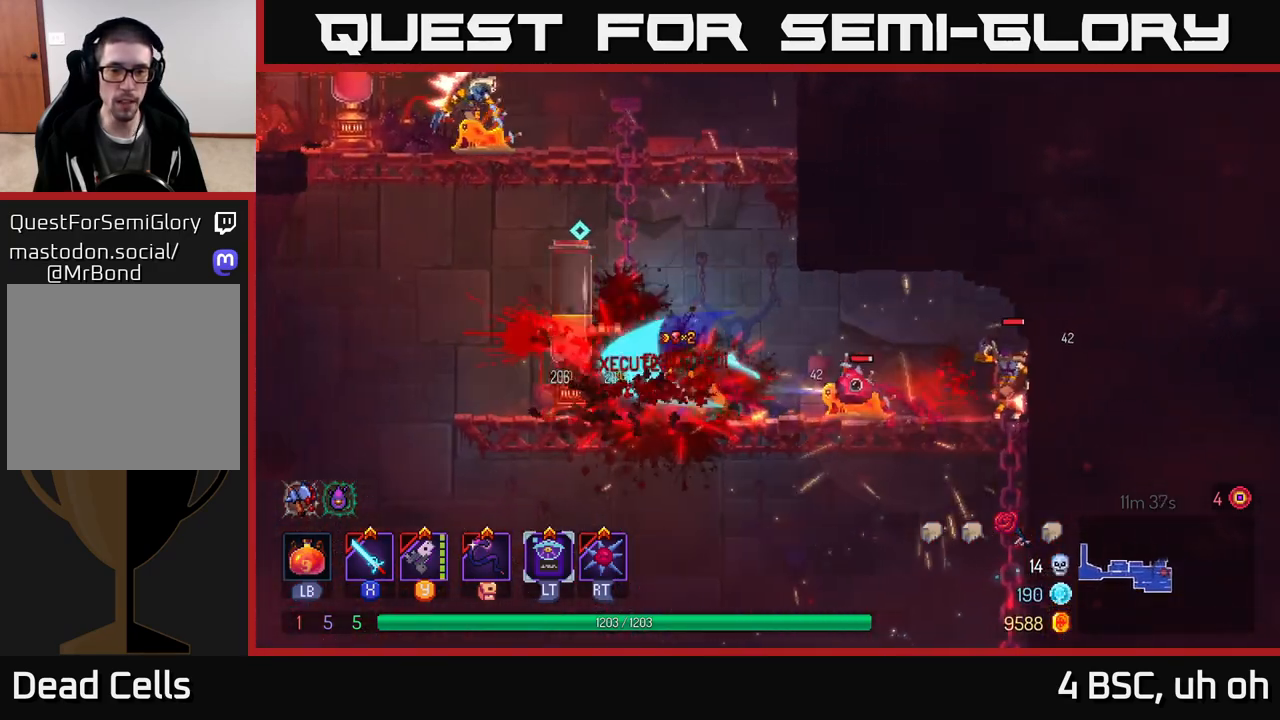
{"buttons": [], "left_stick": "left", "right_stick": "center", "events": [[50, "X", "up"], [200, "B", "down"], [300, "B", "up"], [383, "B", "down"], [500, "B", "up"]]}
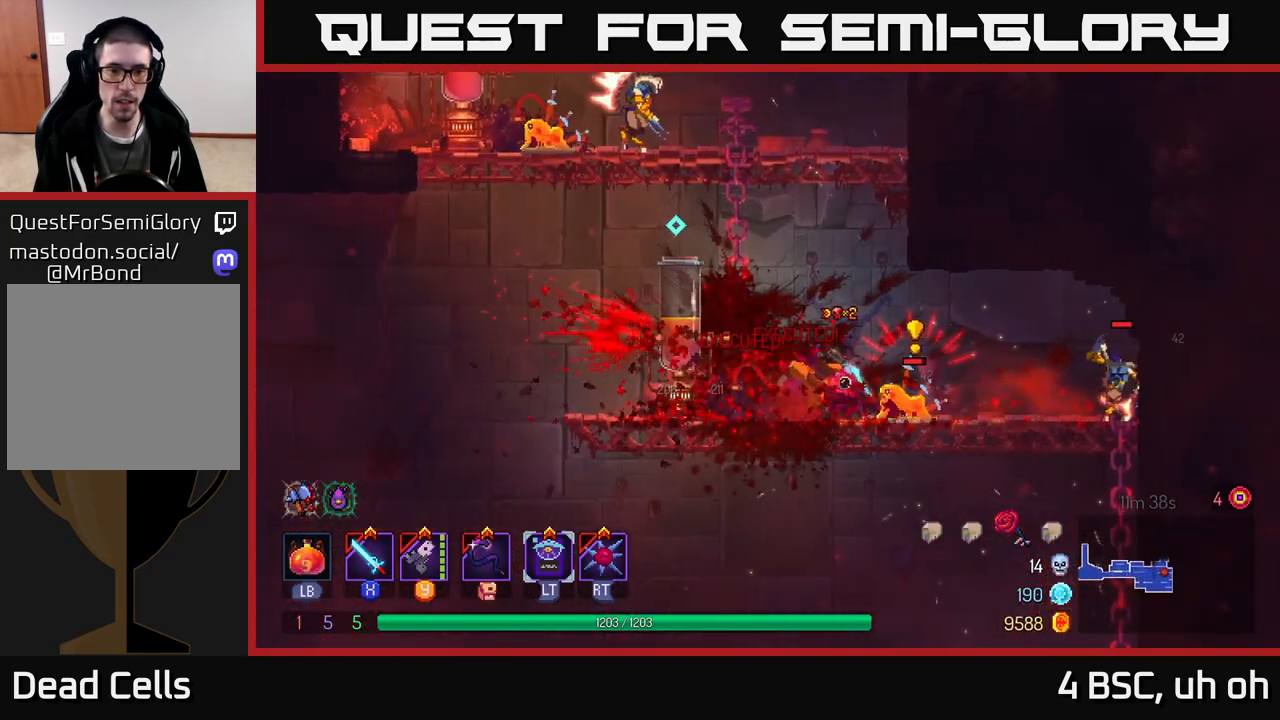
{"buttons": ["B"], "left_stick": "left", "right_stick": "center", "events": [[250, "left_stick", "right"], [367, "left_stick", "left"], [500, "B", "down"]]}